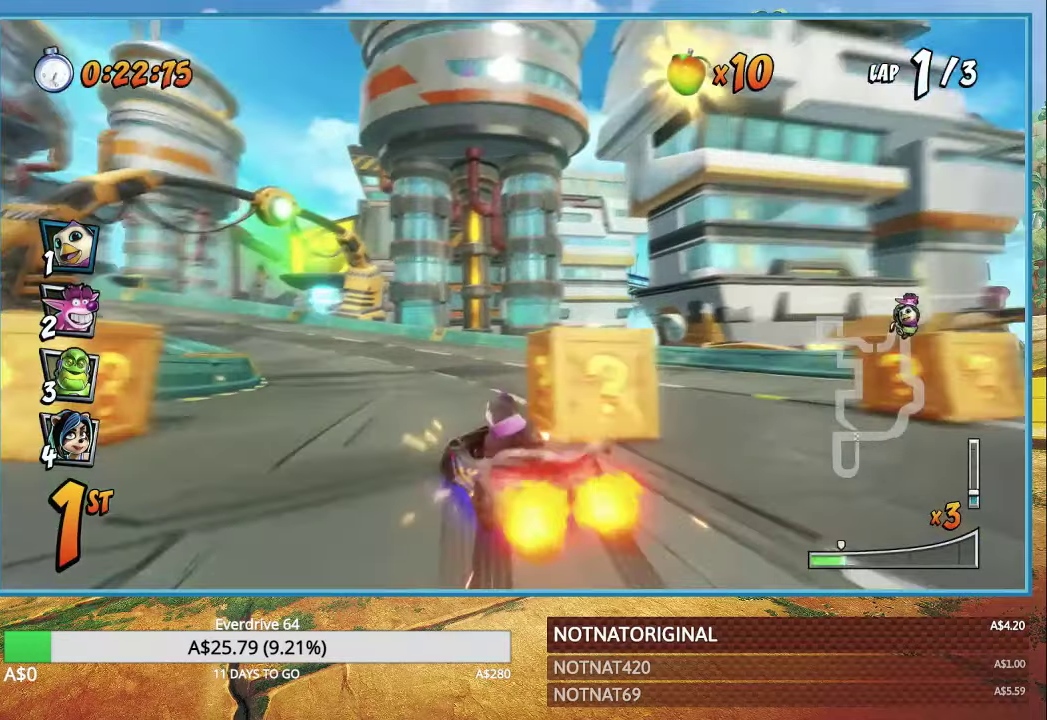
Gameplay with a controller (PlayStation layout); each line is a JSON object with the inputs held at the frame after it. "button_events" lists button changes between this image and that frame as [ms after this image, input, new state], when the widget could be followed in between (sticks are given only as held states). Not read: R1.
{"buttons": ["CROSS"], "left_stick": "left", "right_stick": "up-right", "button_events": []}
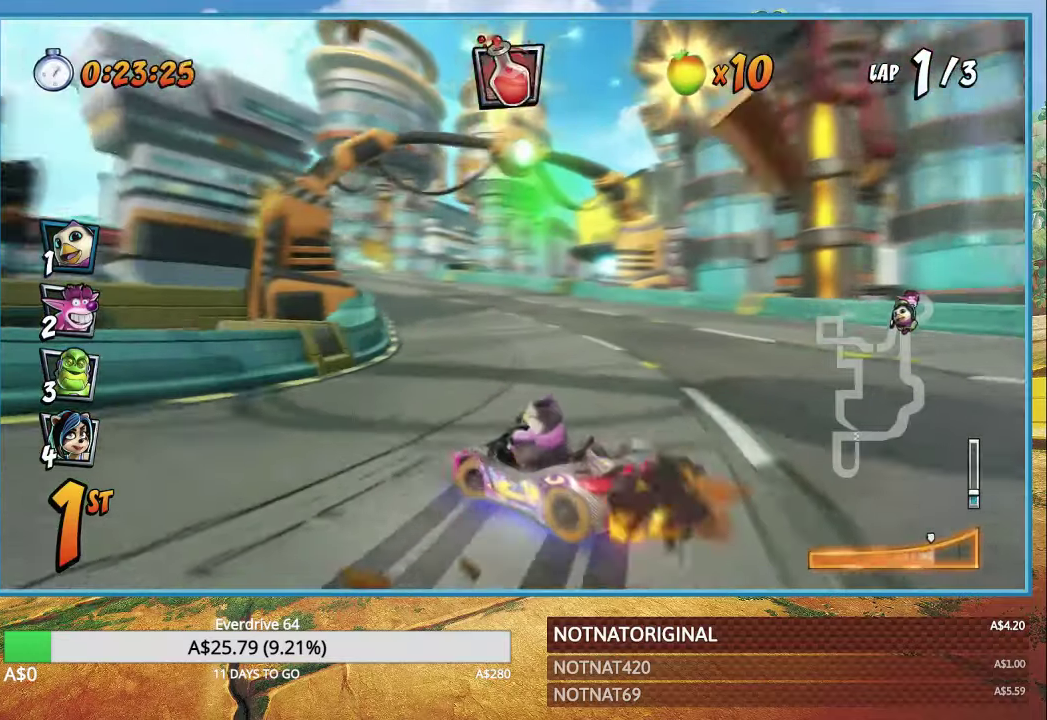
{"buttons": ["CROSS"], "left_stick": "left", "right_stick": "up-right", "button_events": []}
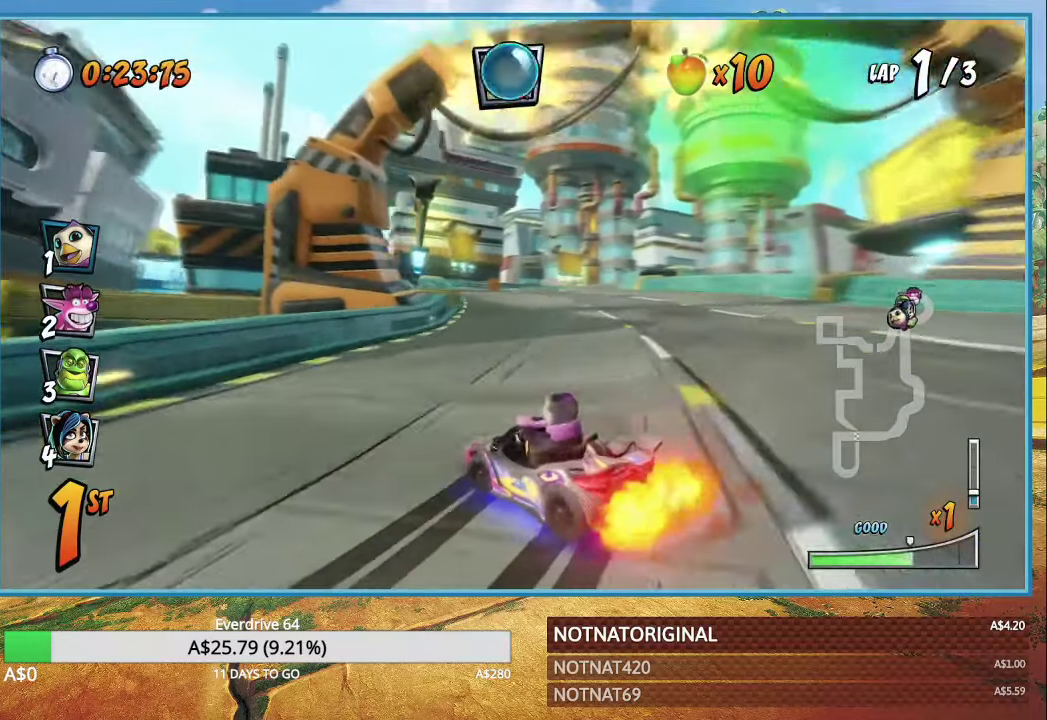
{"buttons": ["CROSS"], "left_stick": "left", "right_stick": "center", "button_events": []}
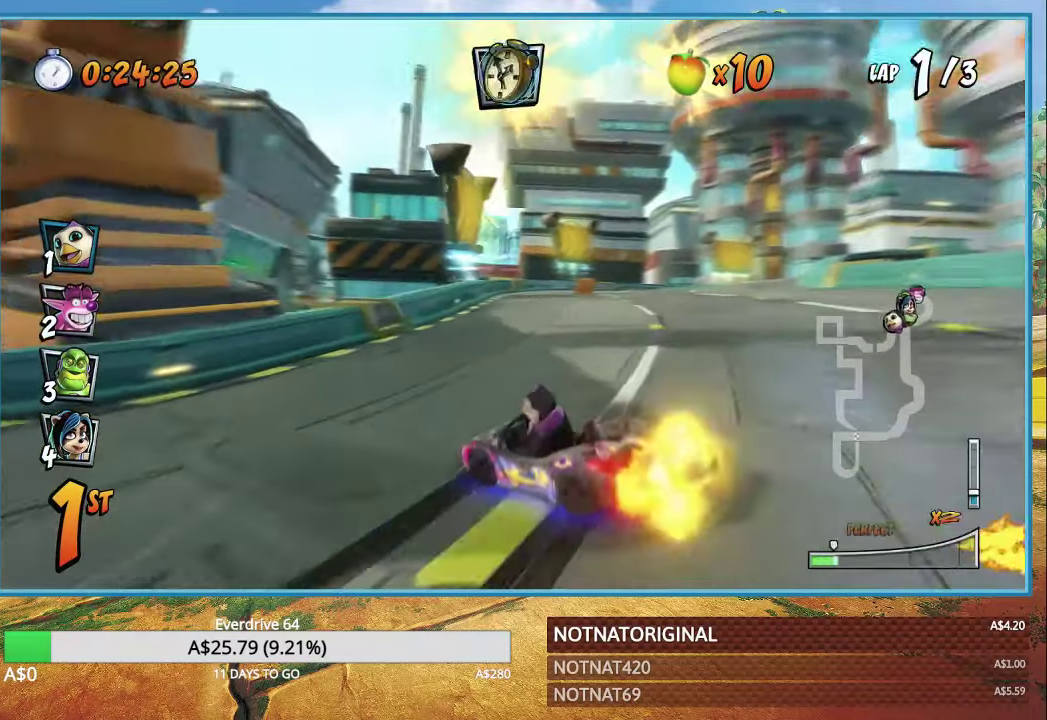
{"buttons": ["CROSS"], "left_stick": "right", "right_stick": "center", "button_events": []}
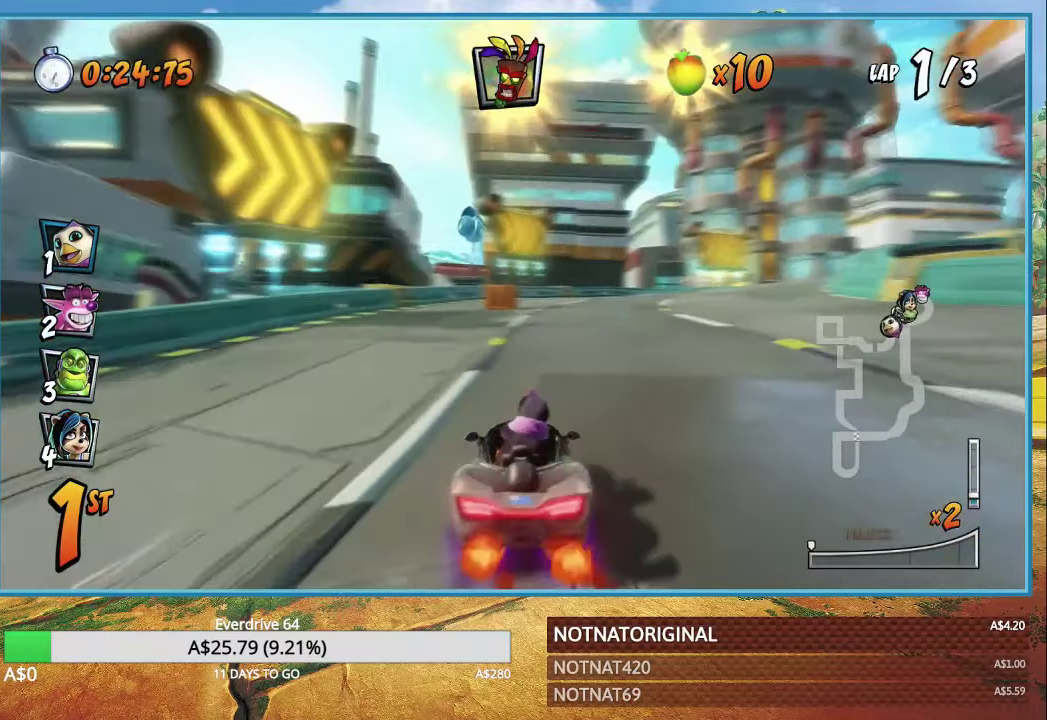
{"buttons": ["CROSS"], "left_stick": "right", "right_stick": "center", "button_events": []}
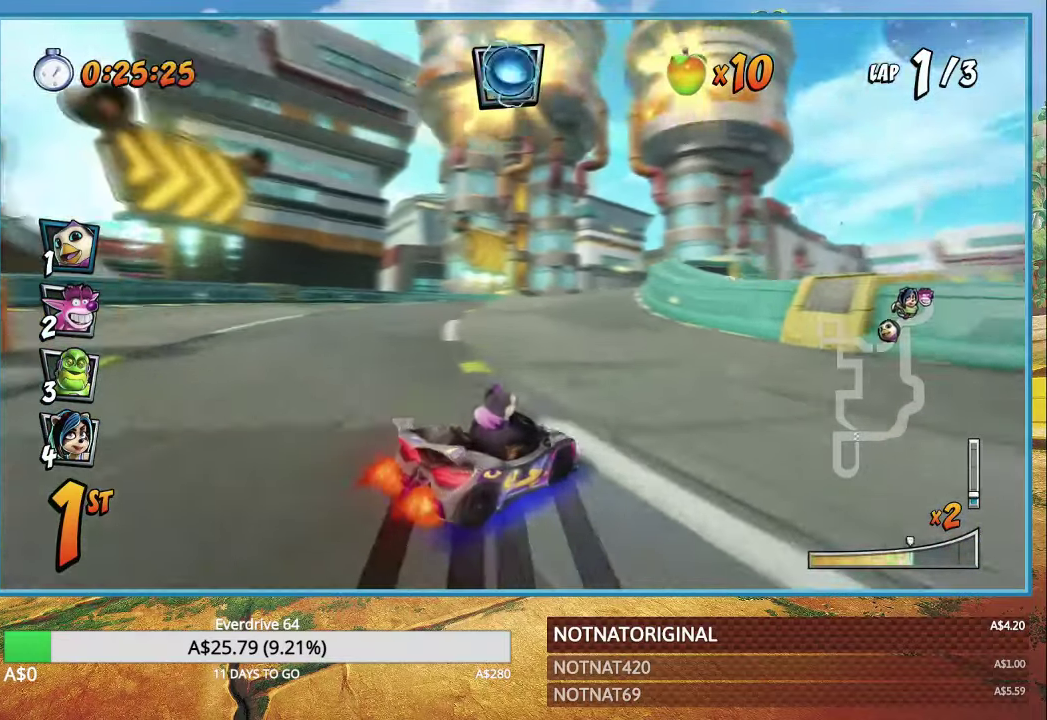
{"buttons": ["CROSS"], "left_stick": "right", "right_stick": "center", "button_events": []}
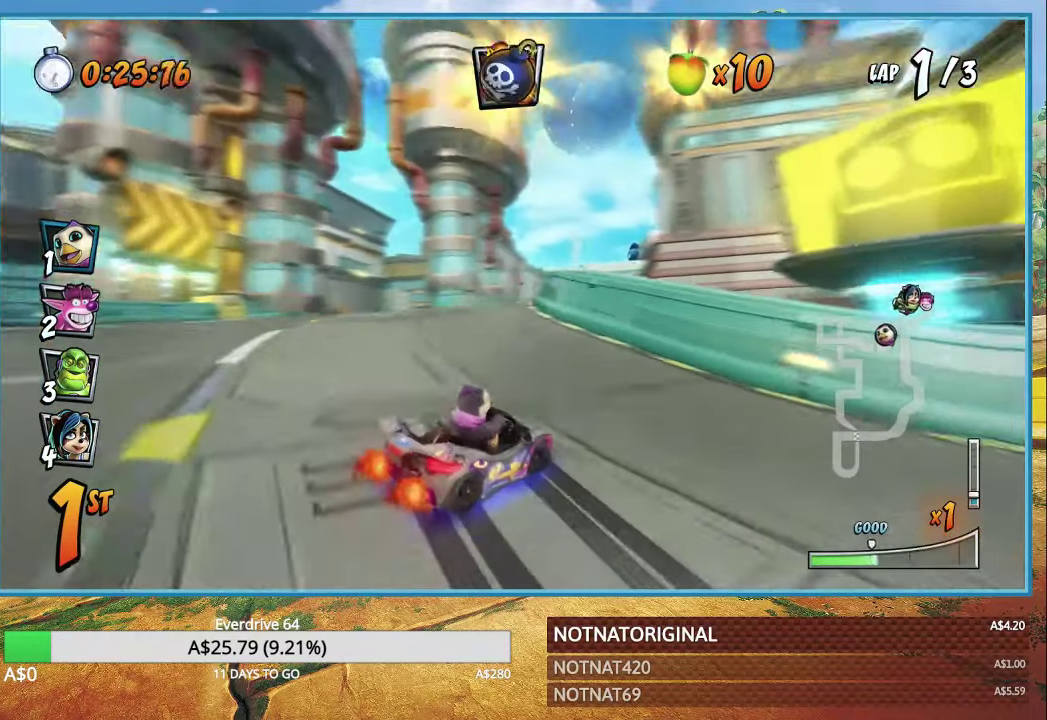
{"buttons": ["CROSS"], "left_stick": "center", "right_stick": "center", "button_events": []}
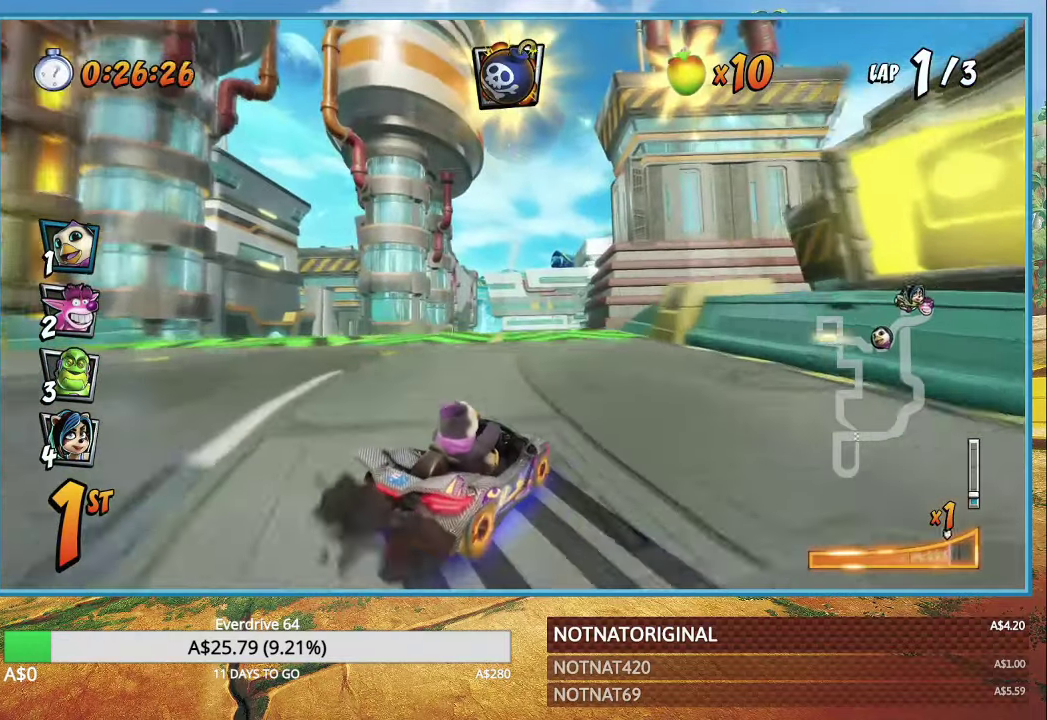
{"buttons": ["CROSS"], "left_stick": "down-right", "right_stick": "center", "button_events": []}
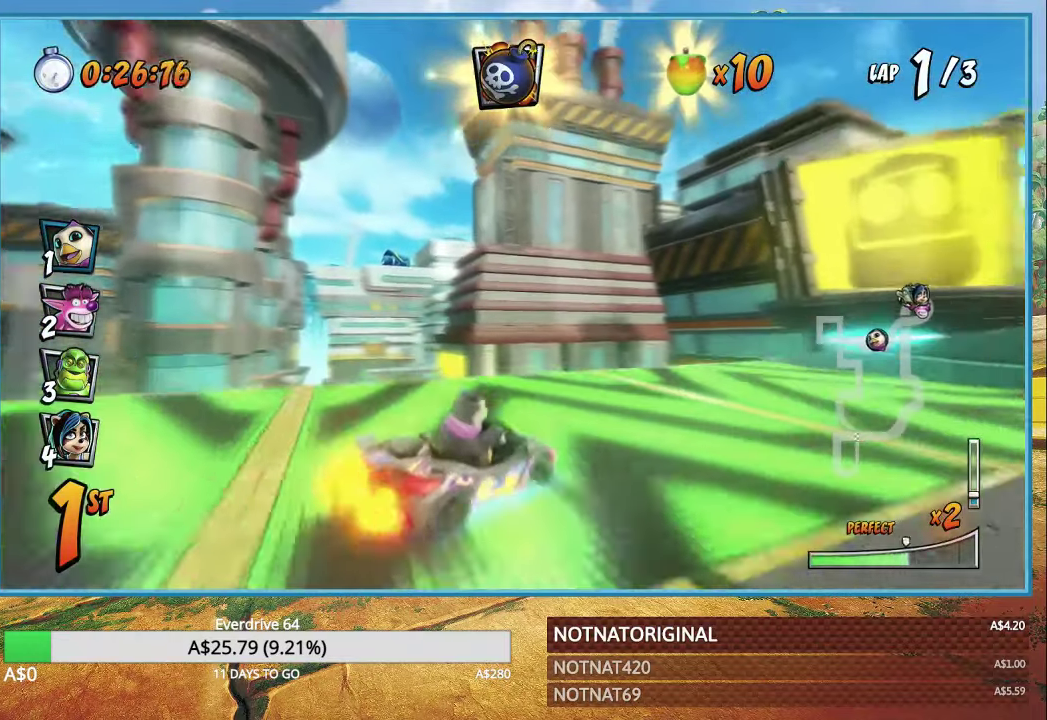
{"buttons": ["CROSS"], "left_stick": "center", "right_stick": "center", "button_events": []}
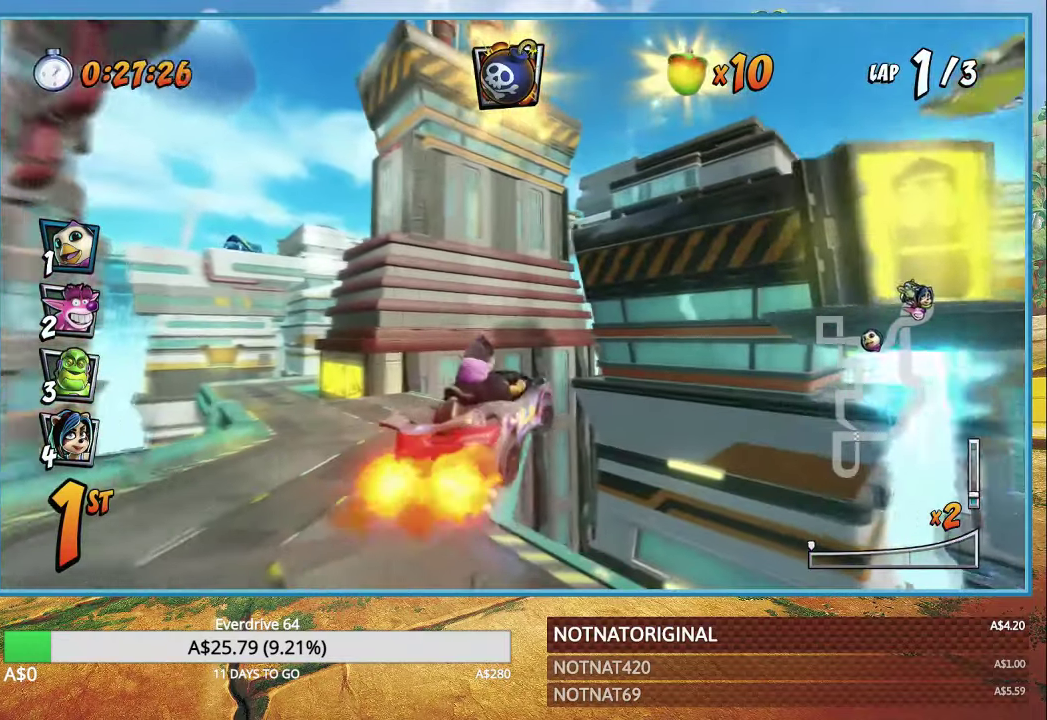
{"buttons": ["CROSS"], "left_stick": "center", "right_stick": "center", "button_events": []}